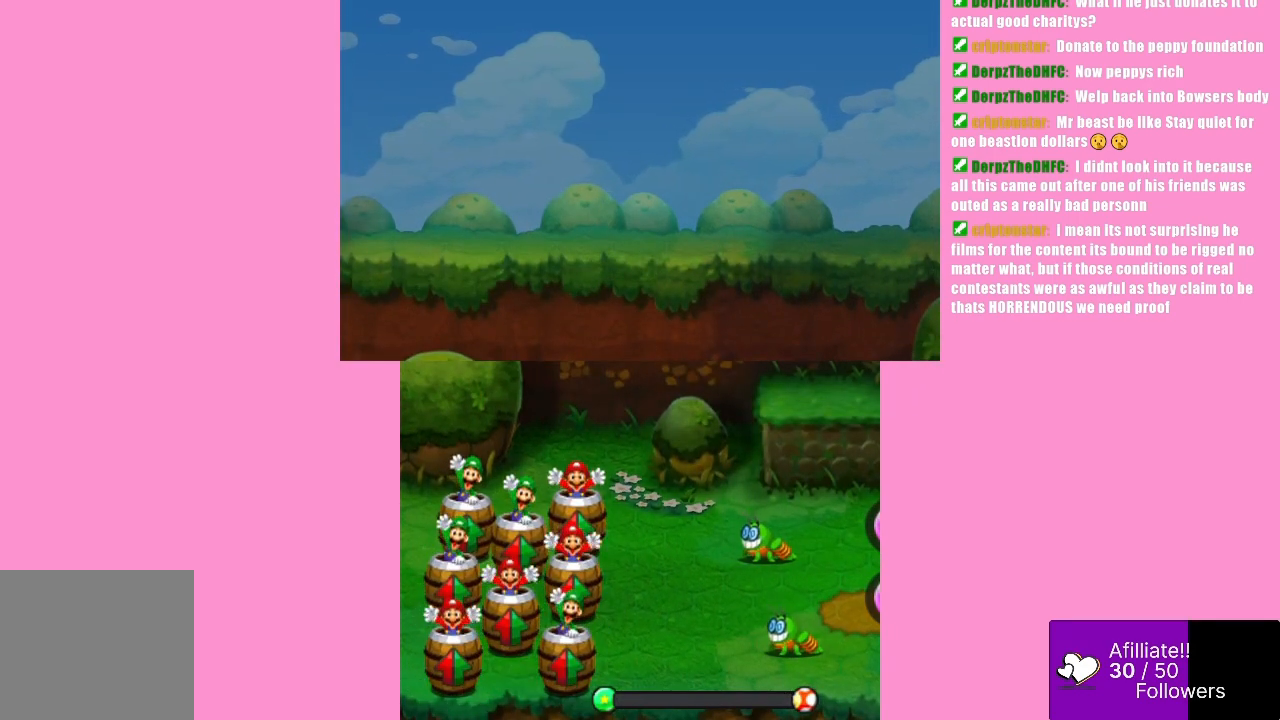
Gameplay with a controller (Xbox layout); each line is a JSON object with the inputs held at the frame after it. "events" lists button and stick changes between this image and that frame as [ms after this image, input, new state], when the widget could be followed in between. Not read: L3 R3 right_stick.
{"buttons": [], "left_stick": "center", "events": []}
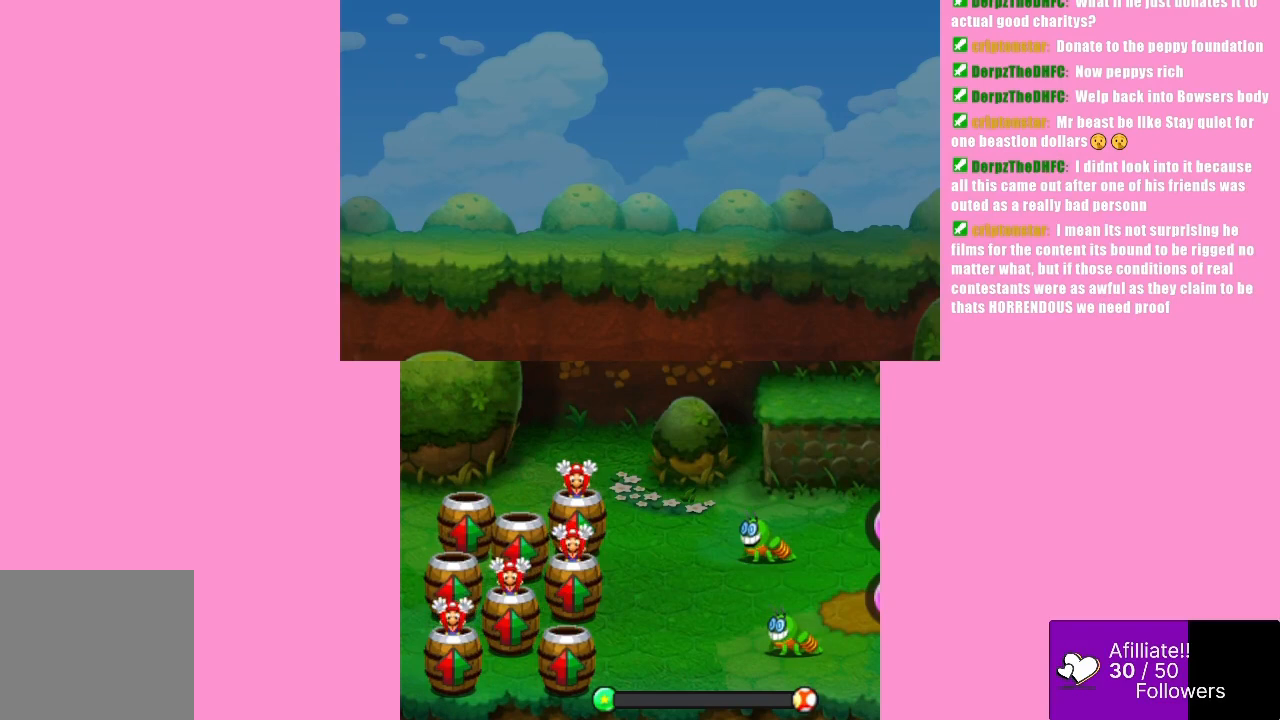
{"buttons": [], "left_stick": "center", "events": []}
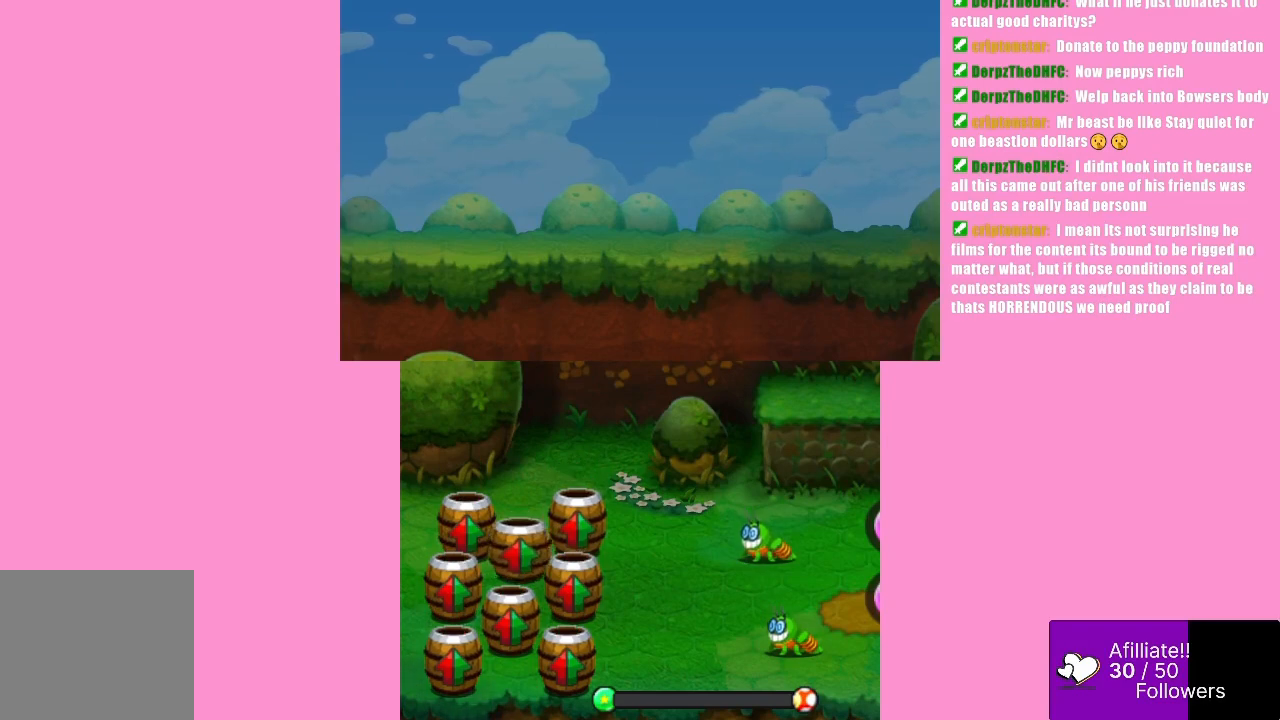
{"buttons": ["A"], "left_stick": "center", "events": [[267, "A", "down"]]}
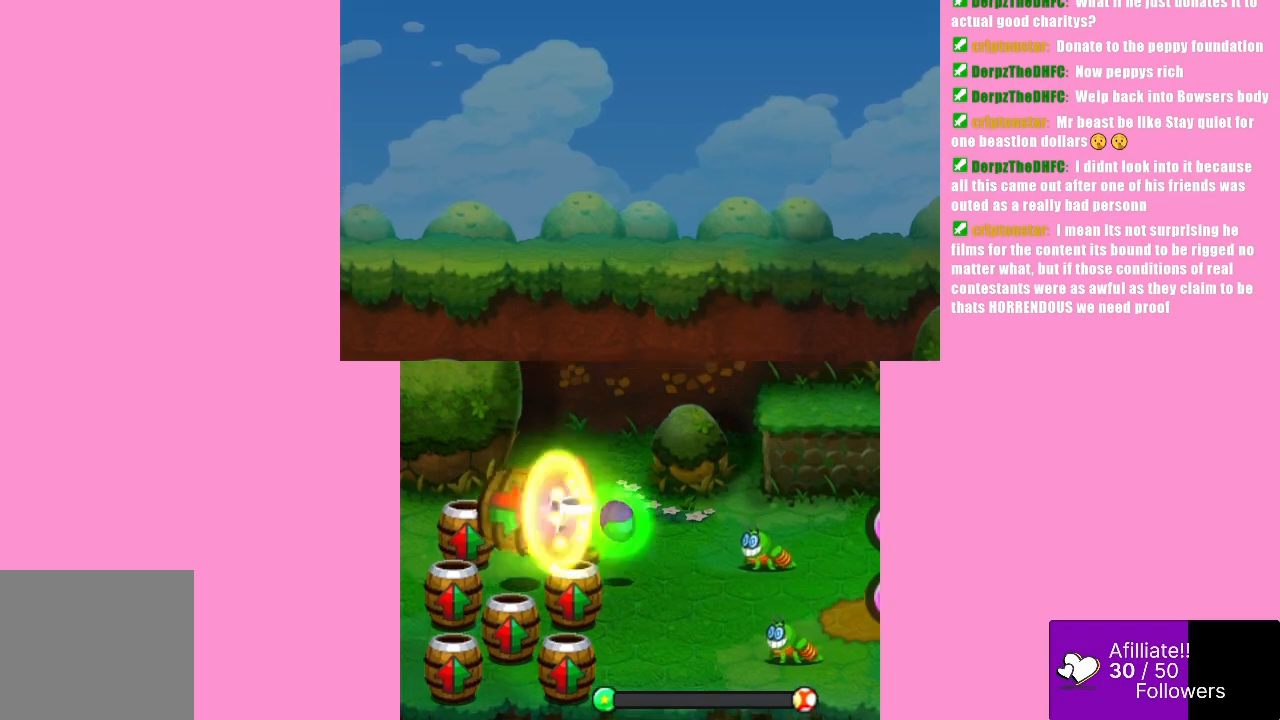
{"buttons": [], "left_stick": "center", "events": [[67, "A", "up"]]}
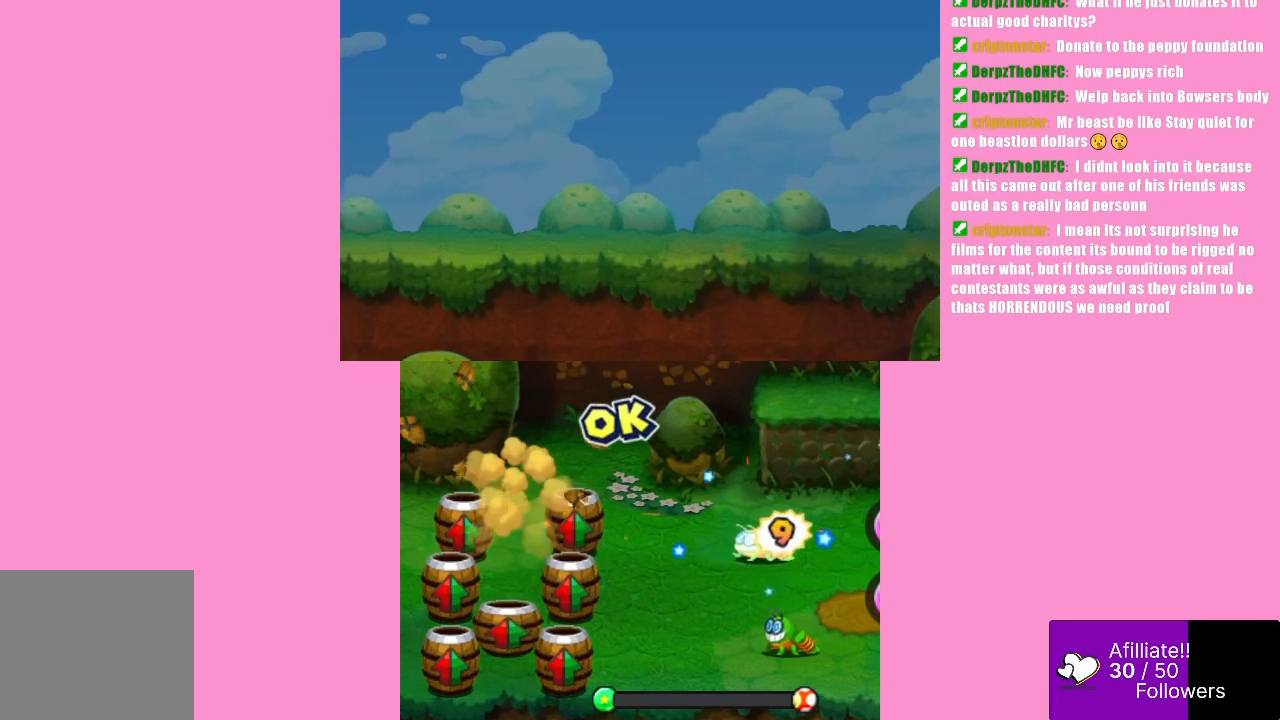
{"buttons": ["B"], "left_stick": "center", "events": [[333, "B", "down"]]}
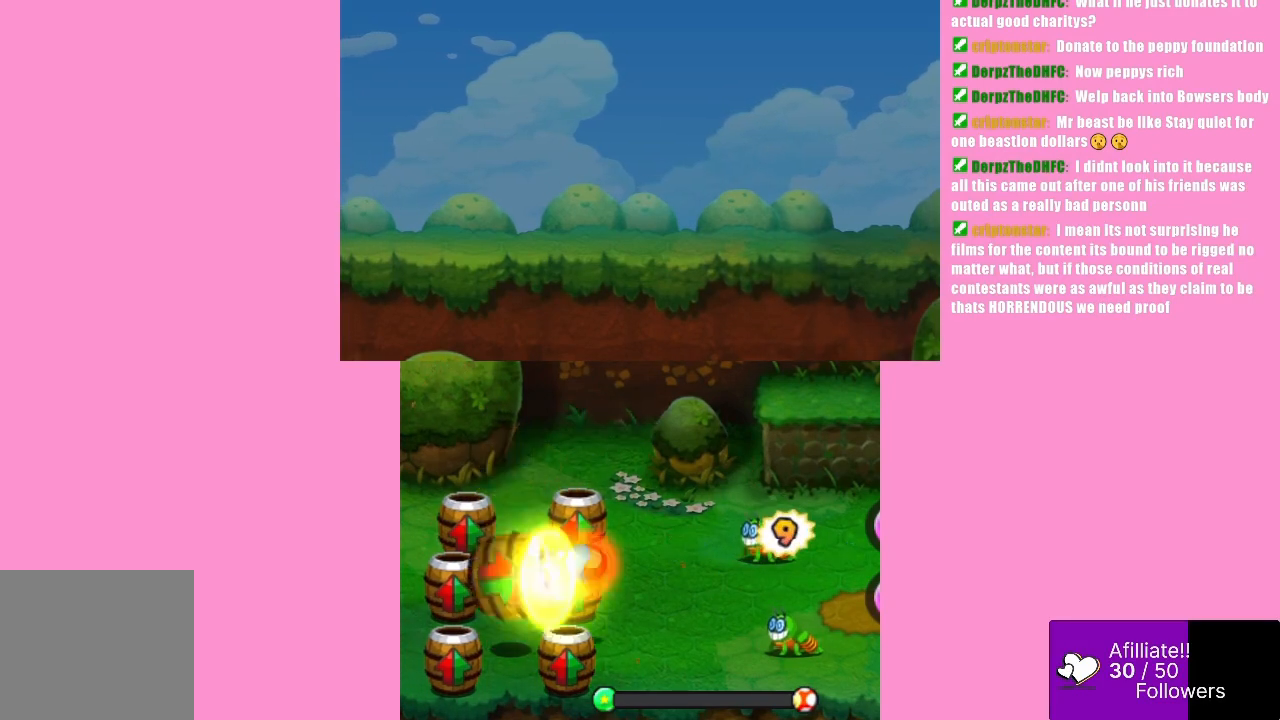
{"buttons": [], "left_stick": "center", "events": [[100, "B", "up"]]}
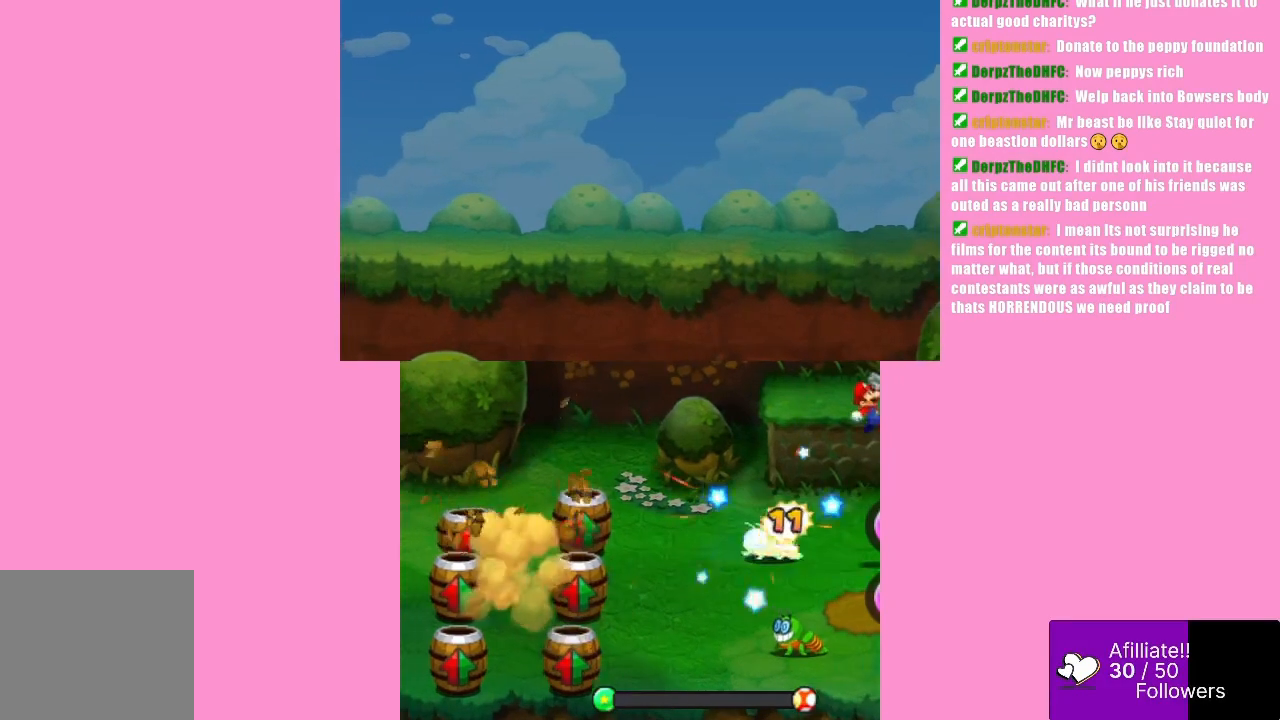
{"buttons": ["A"], "left_stick": "center", "events": [[367, "A", "down"]]}
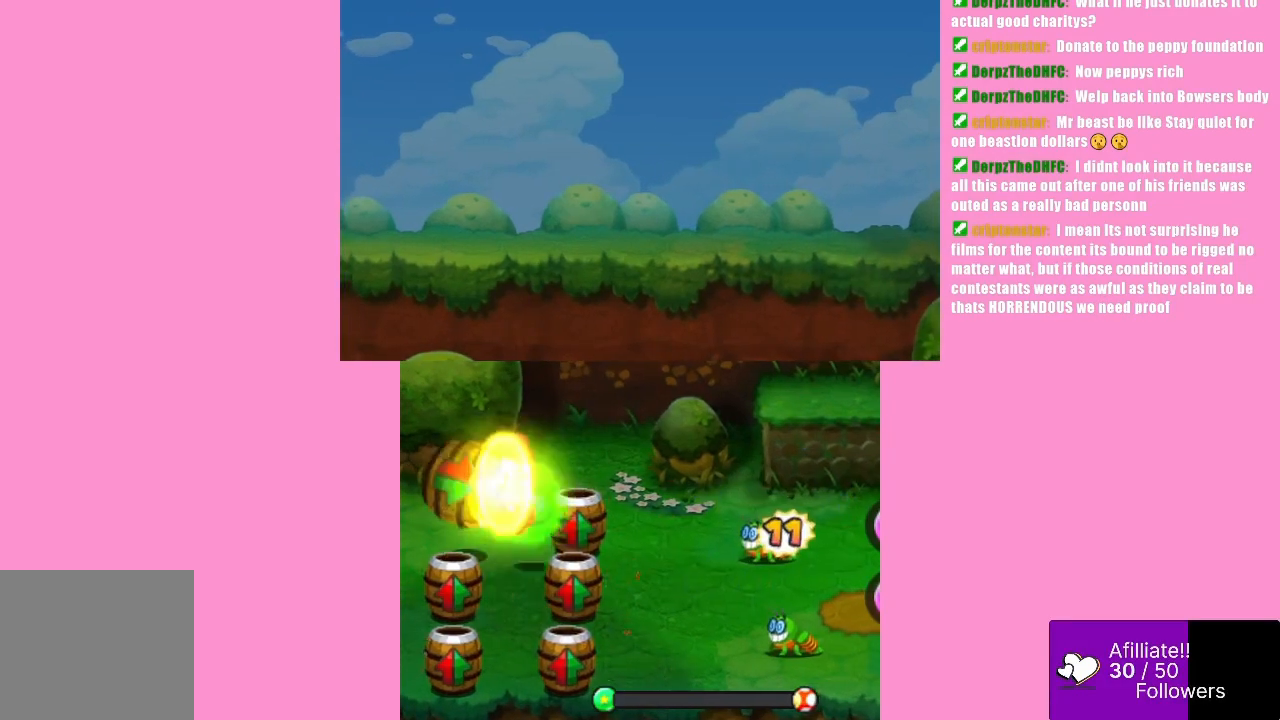
{"buttons": [], "left_stick": "center", "events": [[267, "A", "up"]]}
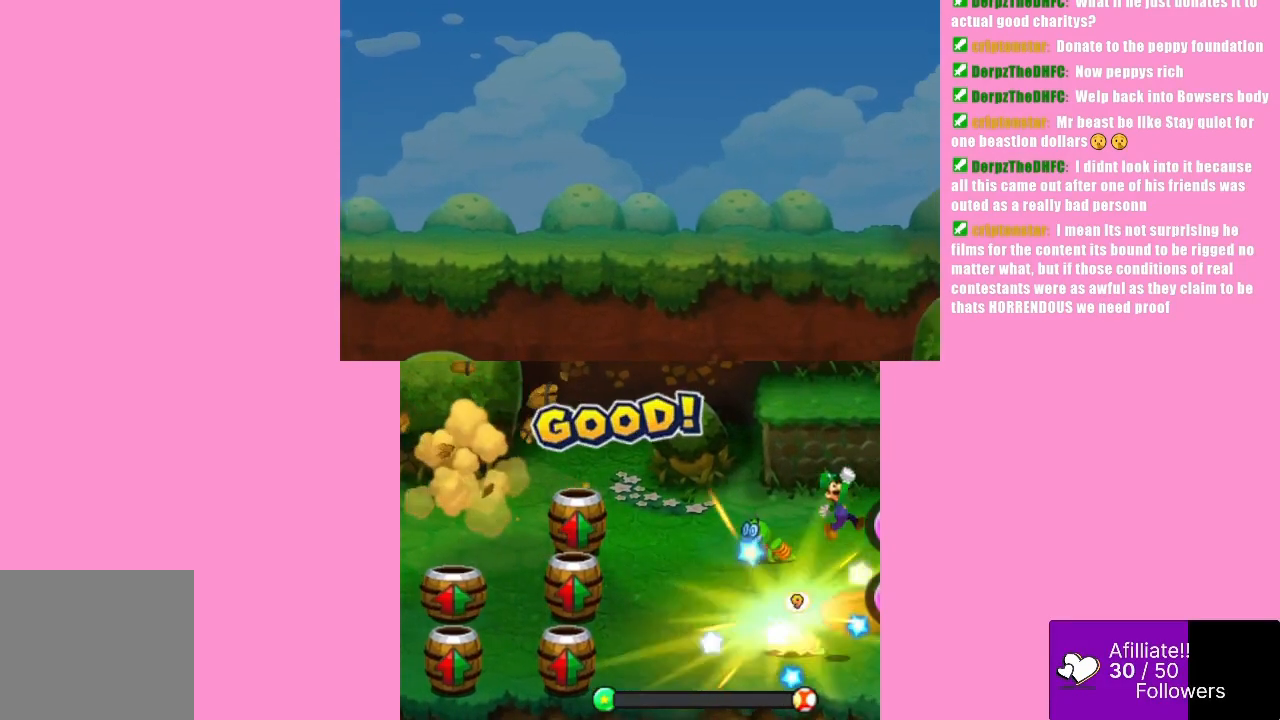
{"buttons": ["A"], "left_stick": "center", "events": [[433, "A", "down"]]}
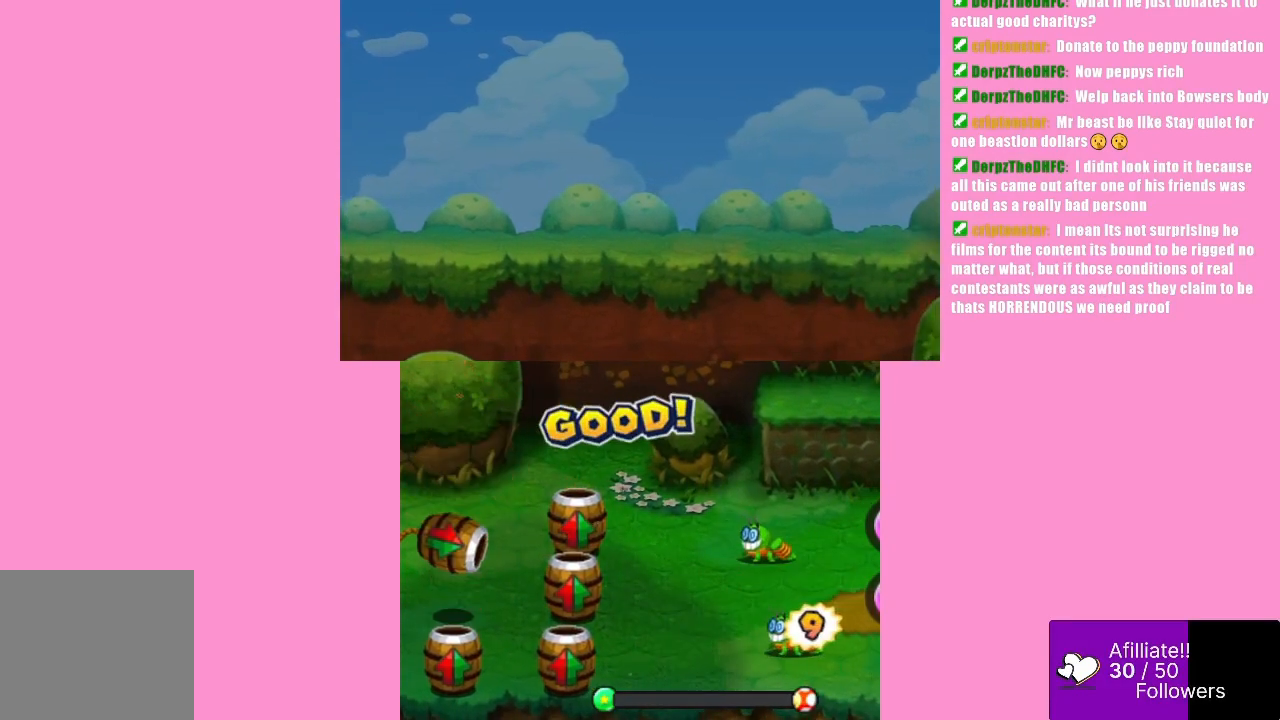
{"buttons": ["A"], "left_stick": "center", "events": [[300, "A", "up"], [333, "A", "down"]]}
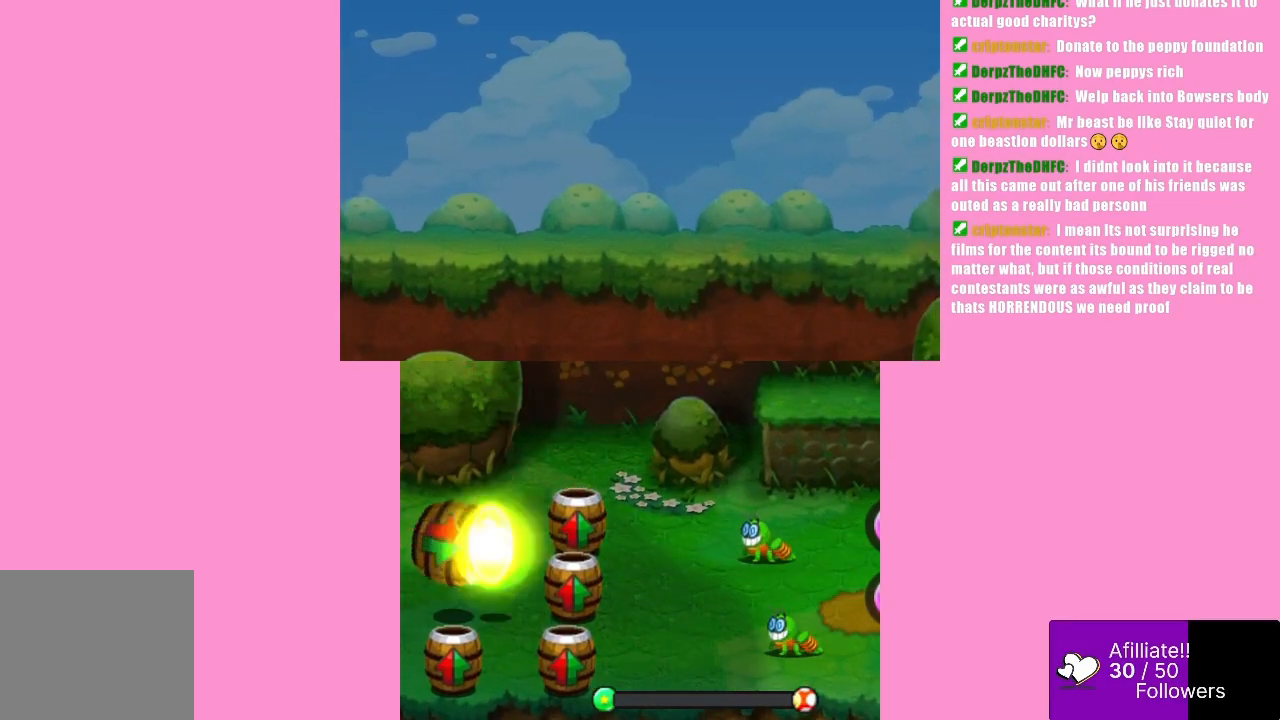
{"buttons": [], "left_stick": "center", "events": [[233, "A", "up"]]}
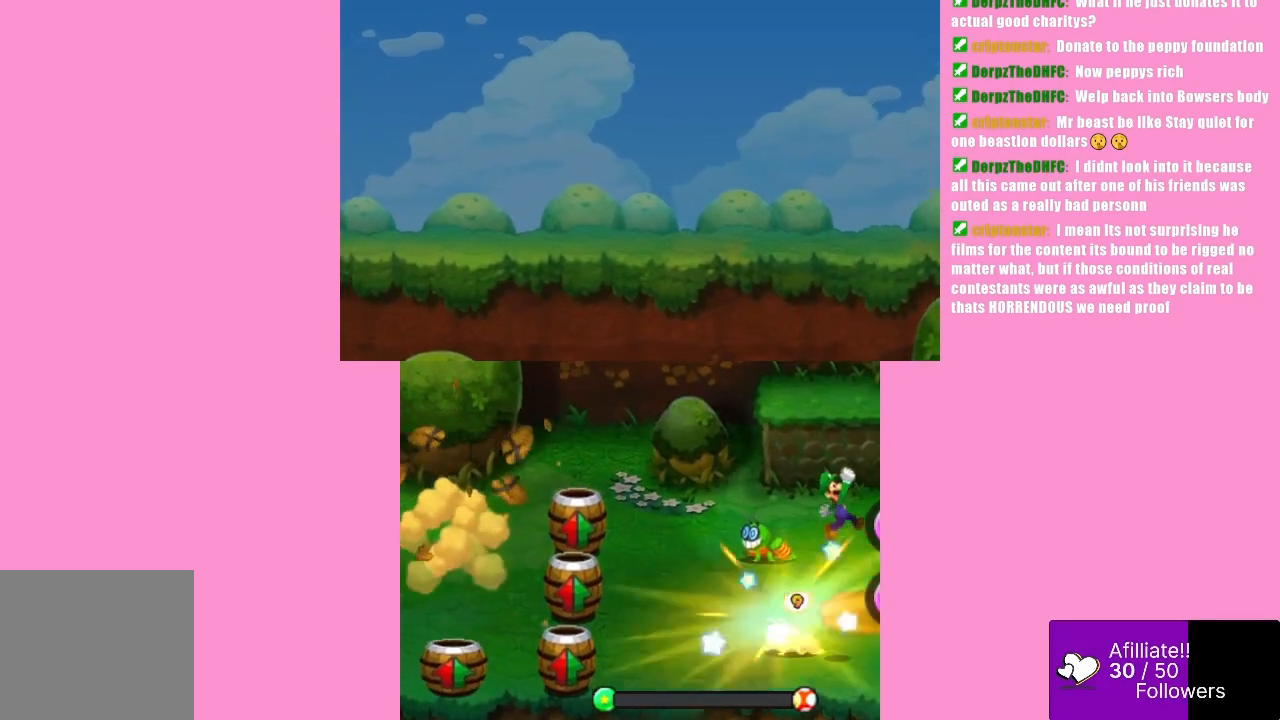
{"buttons": [], "left_stick": "center", "events": []}
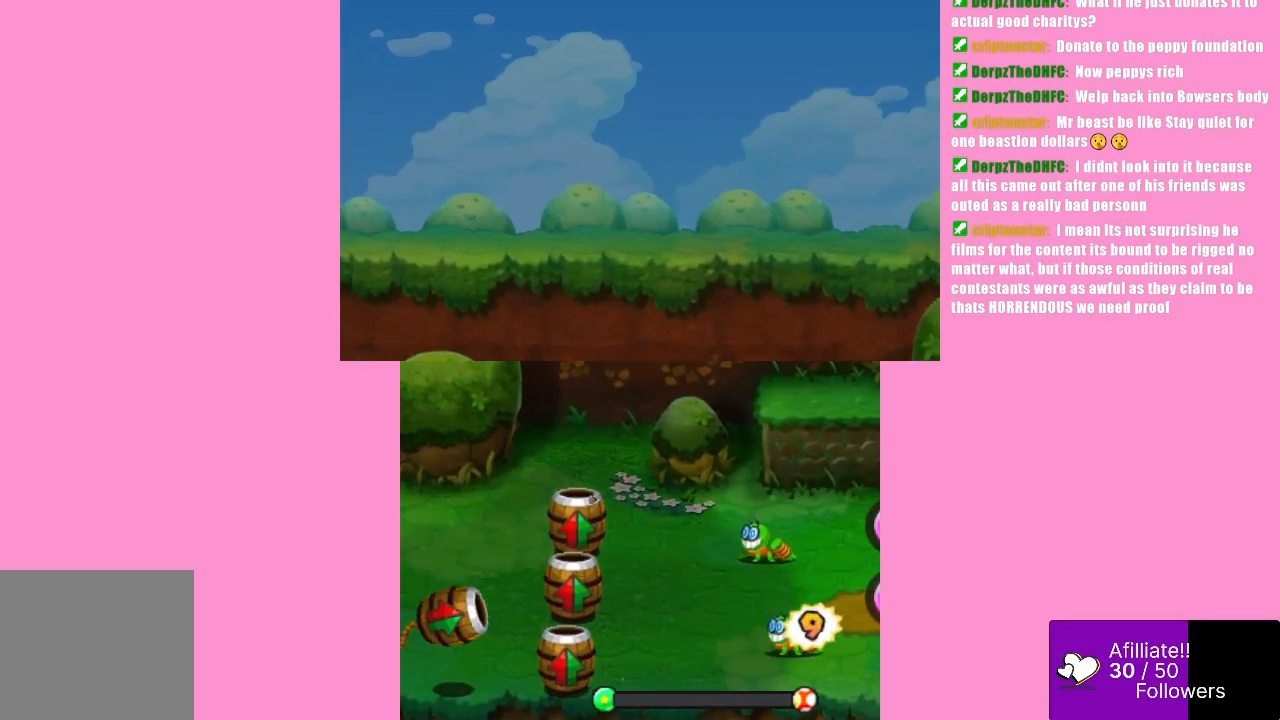
{"buttons": [], "left_stick": "center", "events": [[33, "B", "down"], [333, "B", "up"]]}
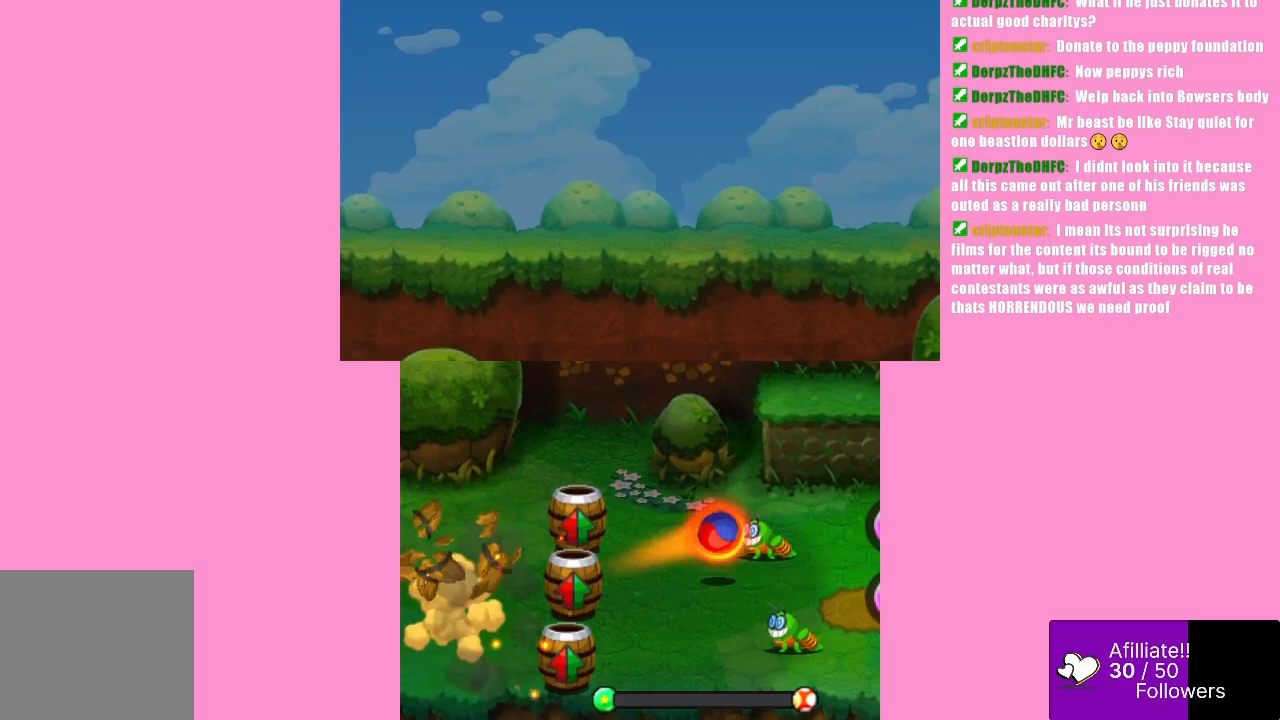
{"buttons": [], "left_stick": "center", "events": []}
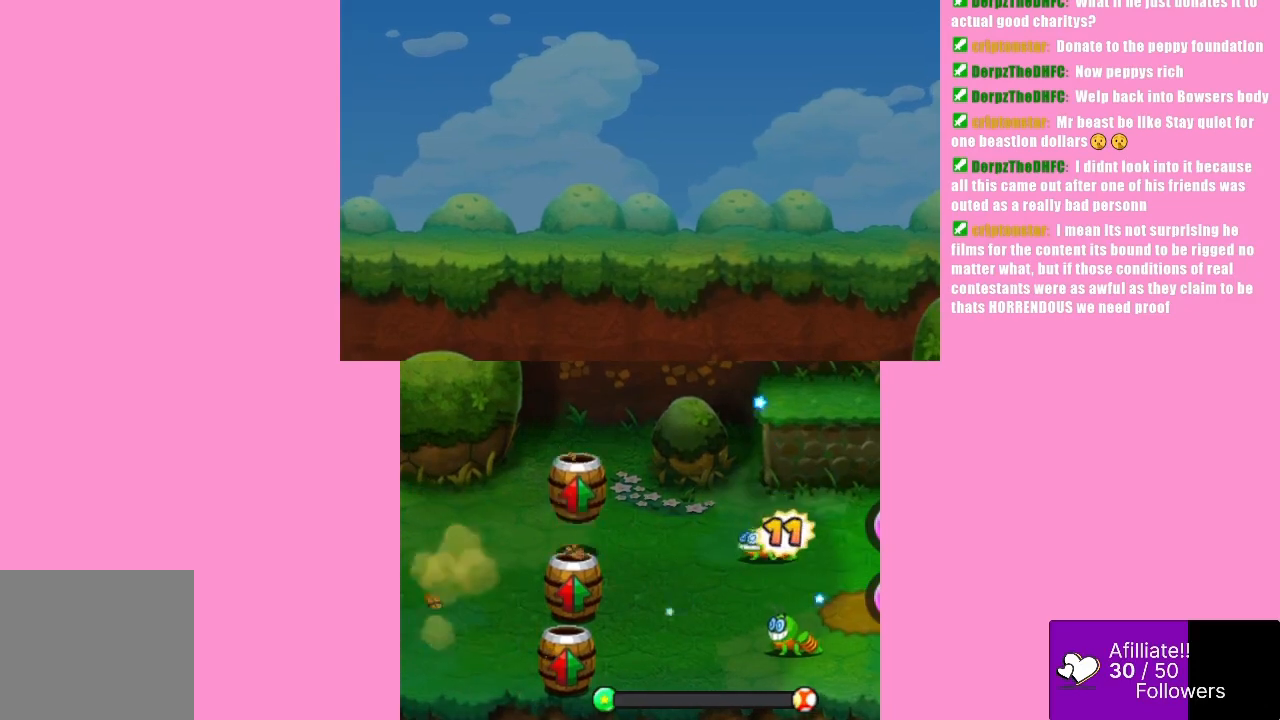
{"buttons": ["A"], "left_stick": "center", "events": [[500, "A", "down"]]}
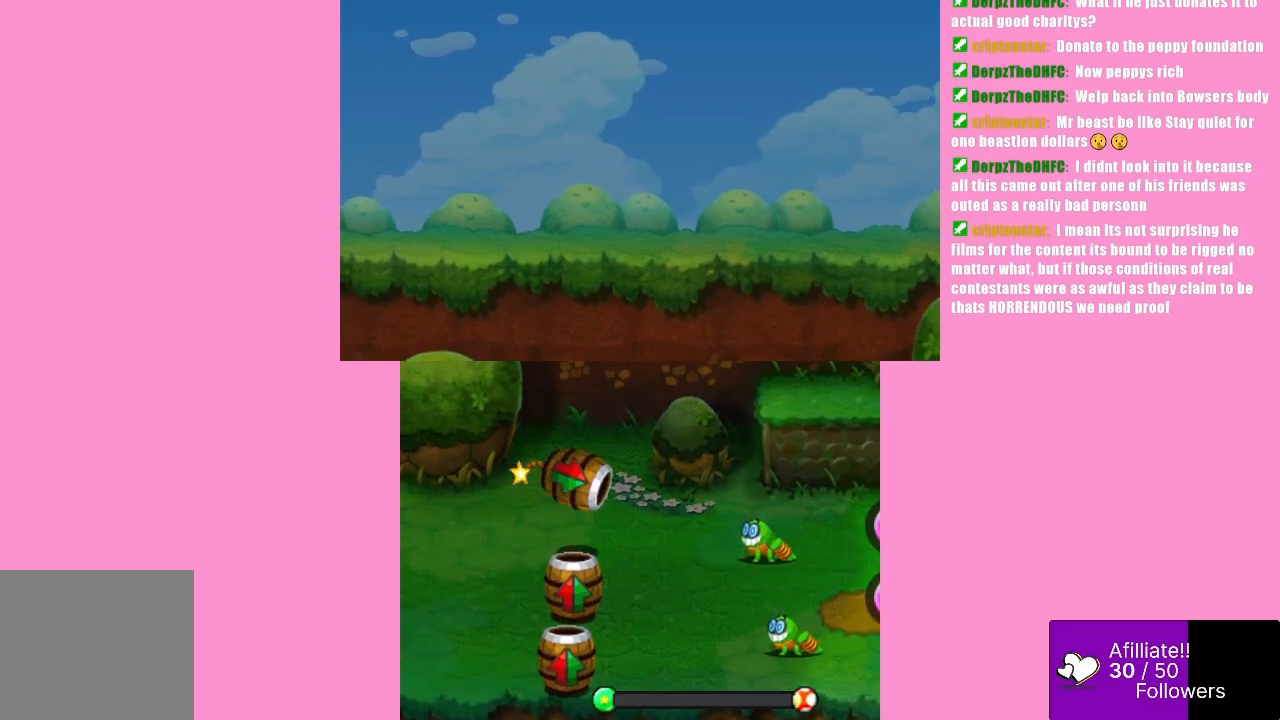
{"buttons": ["A"], "left_stick": "center", "events": []}
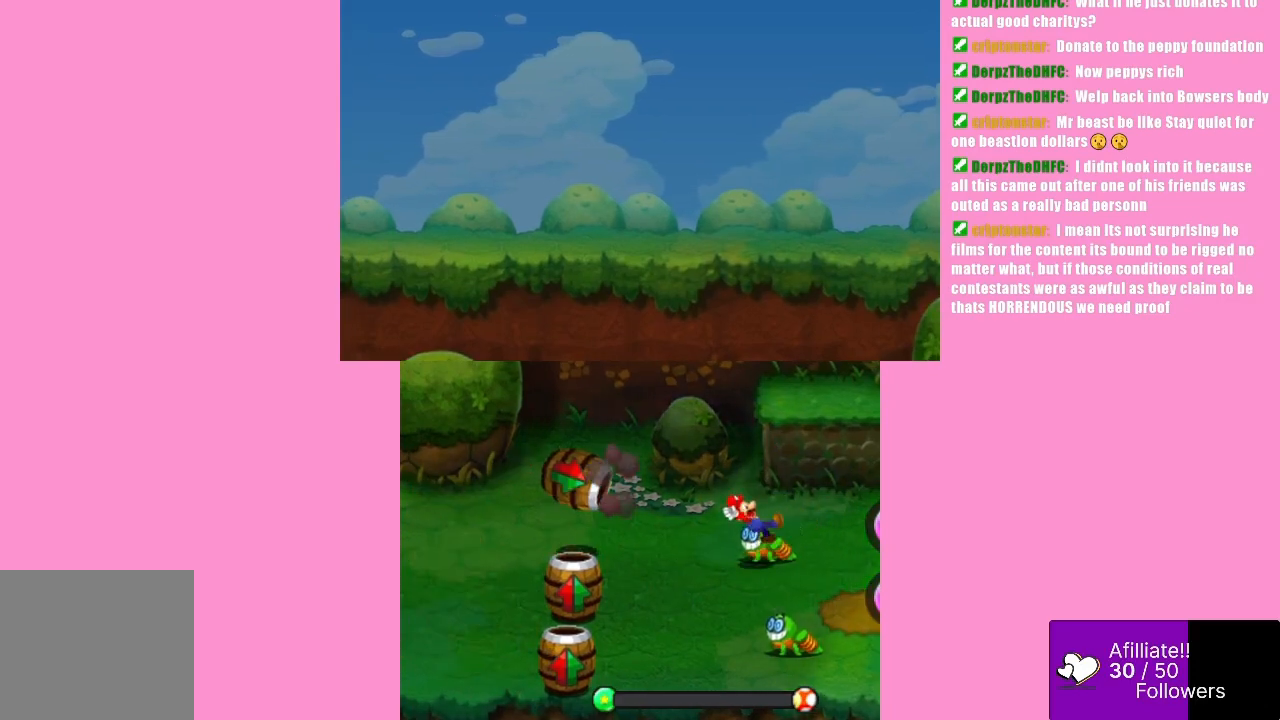
{"buttons": [], "left_stick": "center", "events": [[67, "A", "up"]]}